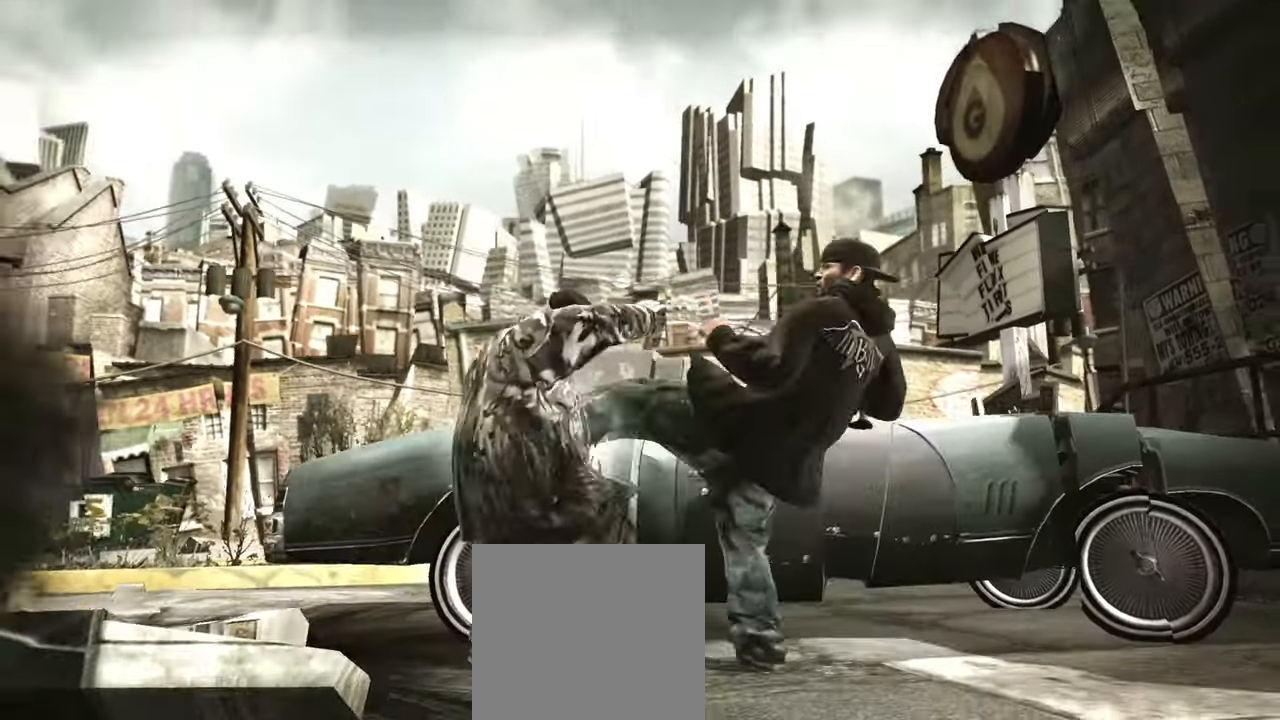
Gameplay with a controller (Xbox layout); each line is a JSON object with the inputs held at the frame after it. "events" lists button and stick changes between this image and that frame as [ms after this image, input, new state], when the widget could be followed in between.
{"buttons": [], "left_stick": "right", "right_stick": "center", "events": []}
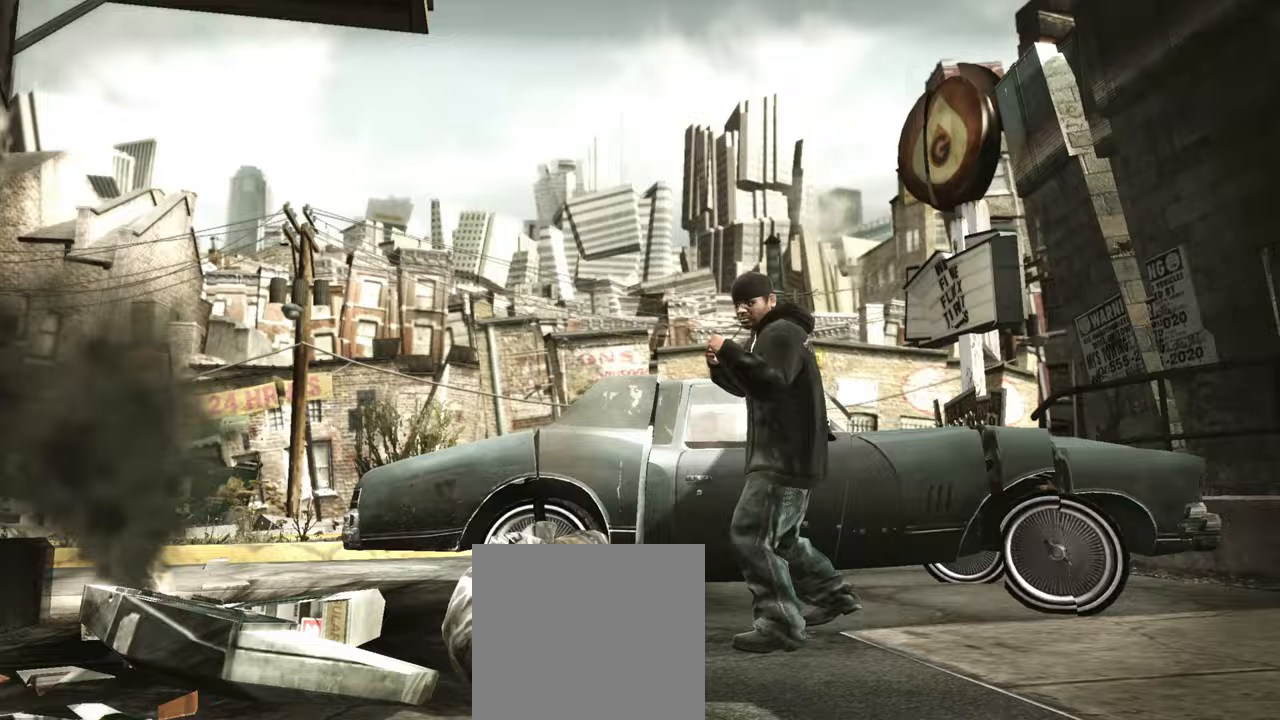
{"buttons": [], "left_stick": "up-left", "right_stick": "center", "events": [[200, "left_stick", "center"], [383, "left_stick", "up-left"]]}
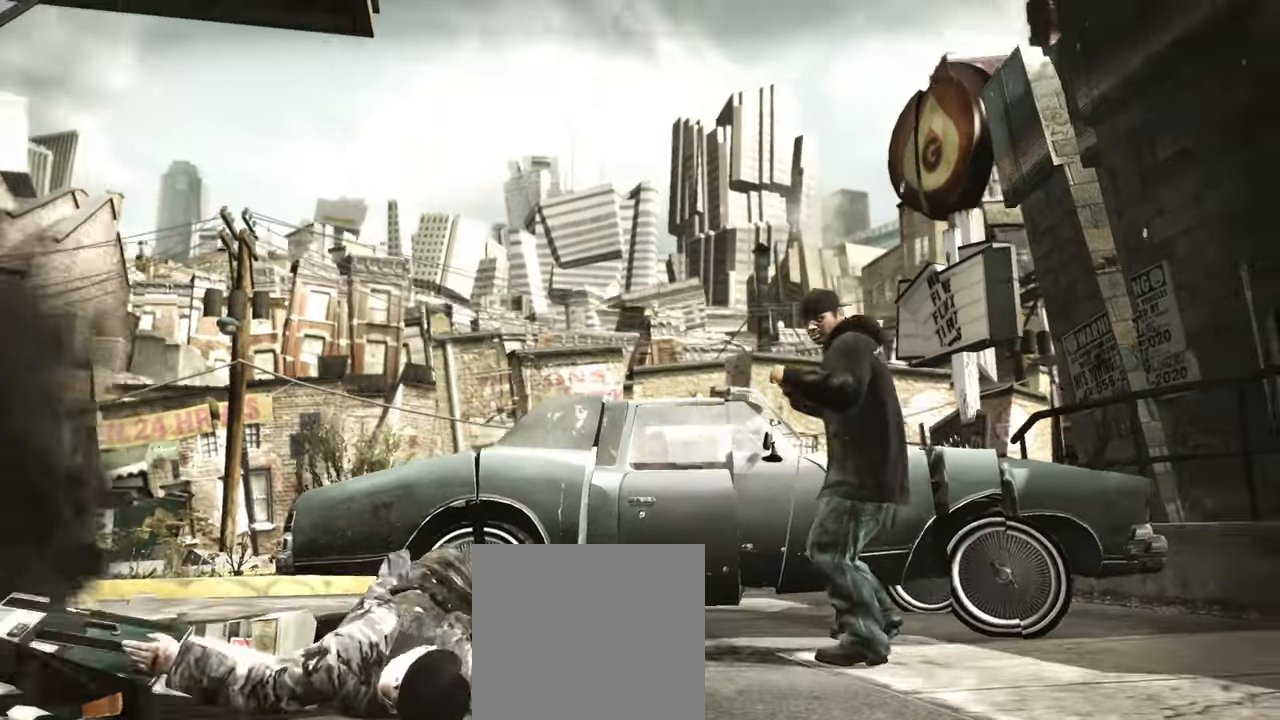
{"buttons": [], "left_stick": "up-left", "right_stick": "up-right", "events": [[283, "right_stick", "down"], [367, "right_stick", "up-right"]]}
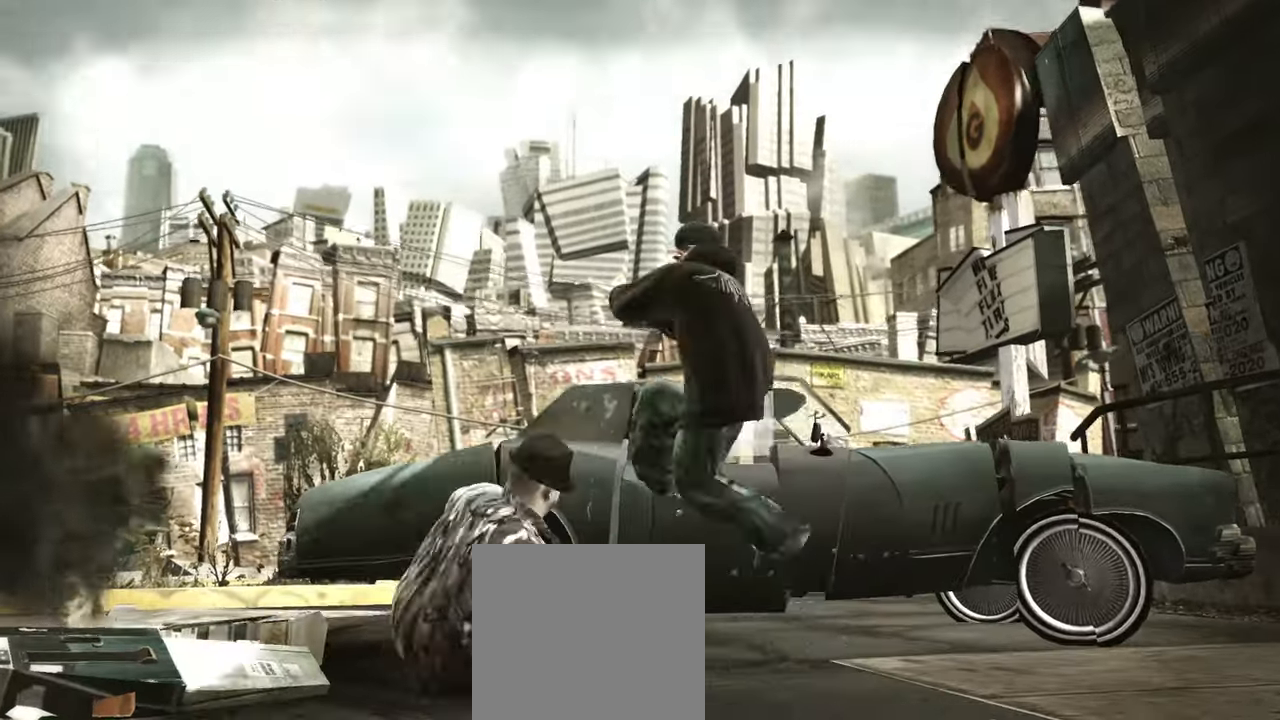
{"buttons": [], "left_stick": "down-left", "right_stick": "center", "events": [[200, "R1", "down"], [200, "left_stick", "center"], [250, "right_stick", "center"], [267, "R1", "up"], [267, "left_stick", "down"], [333, "left_stick", "down-left"]]}
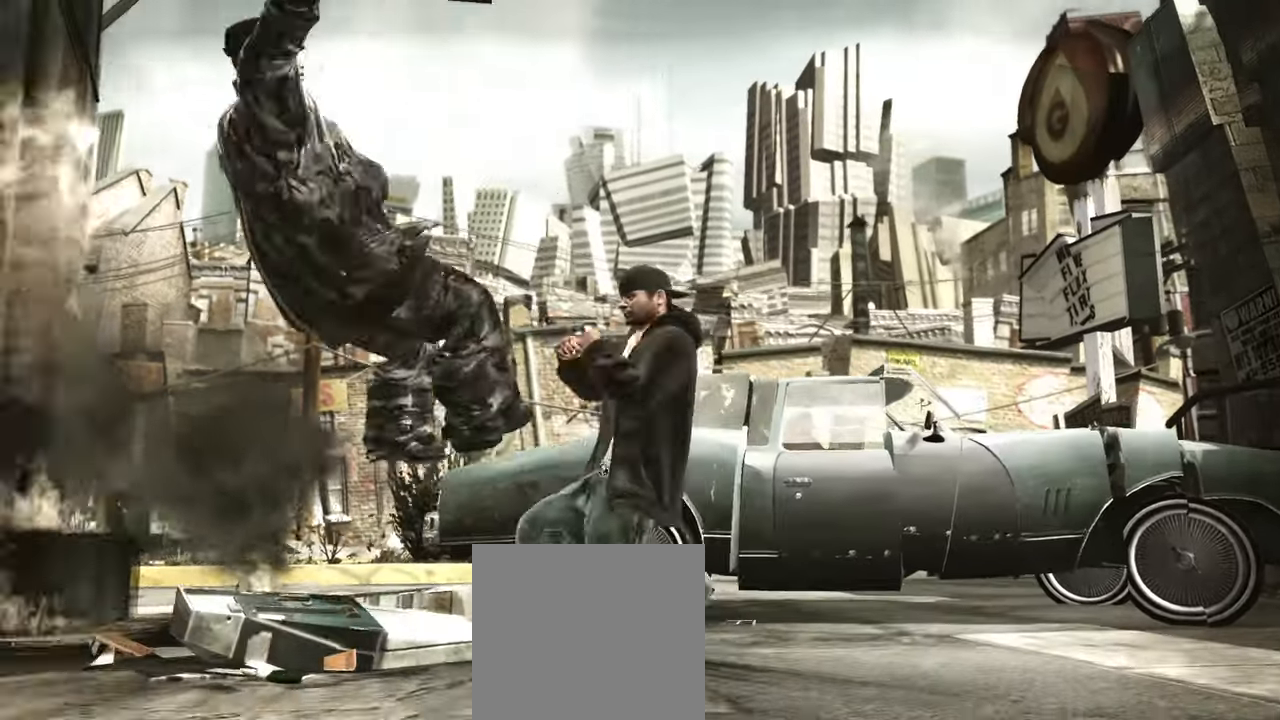
{"buttons": [], "left_stick": "down-left", "right_stick": "center", "events": []}
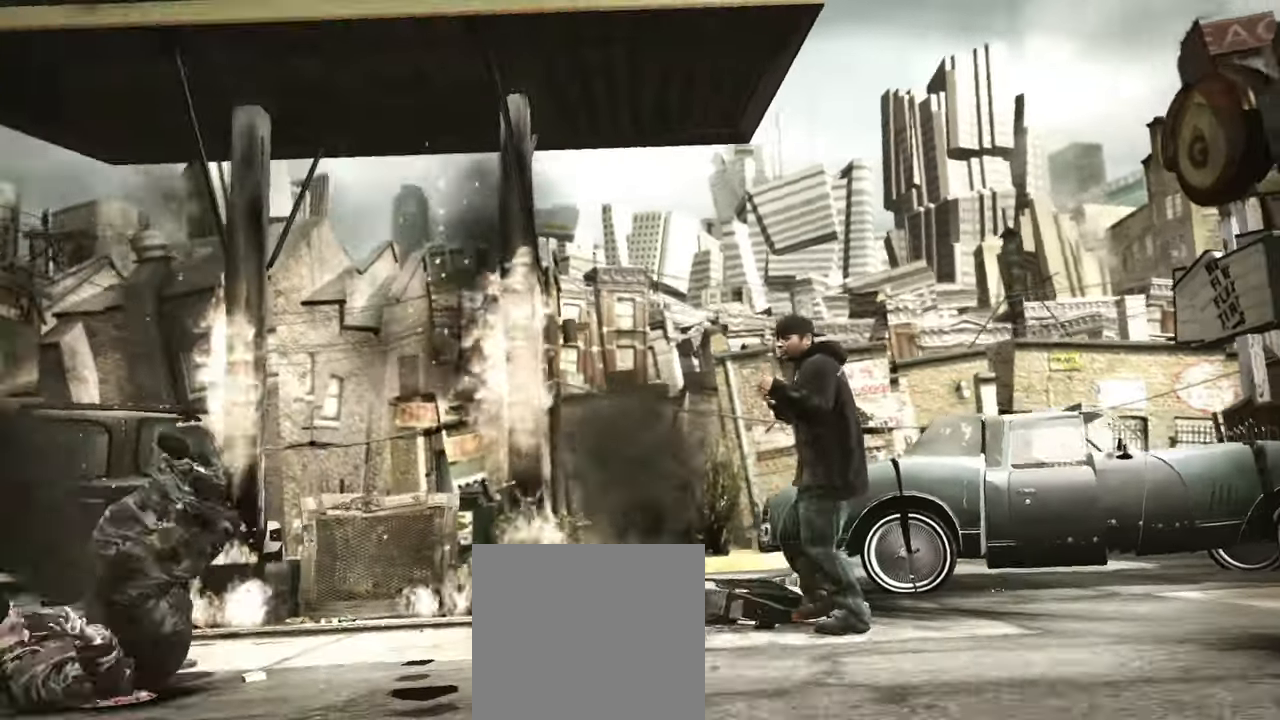
{"buttons": [], "left_stick": "left", "right_stick": "center", "events": [[133, "left_stick", "left"]]}
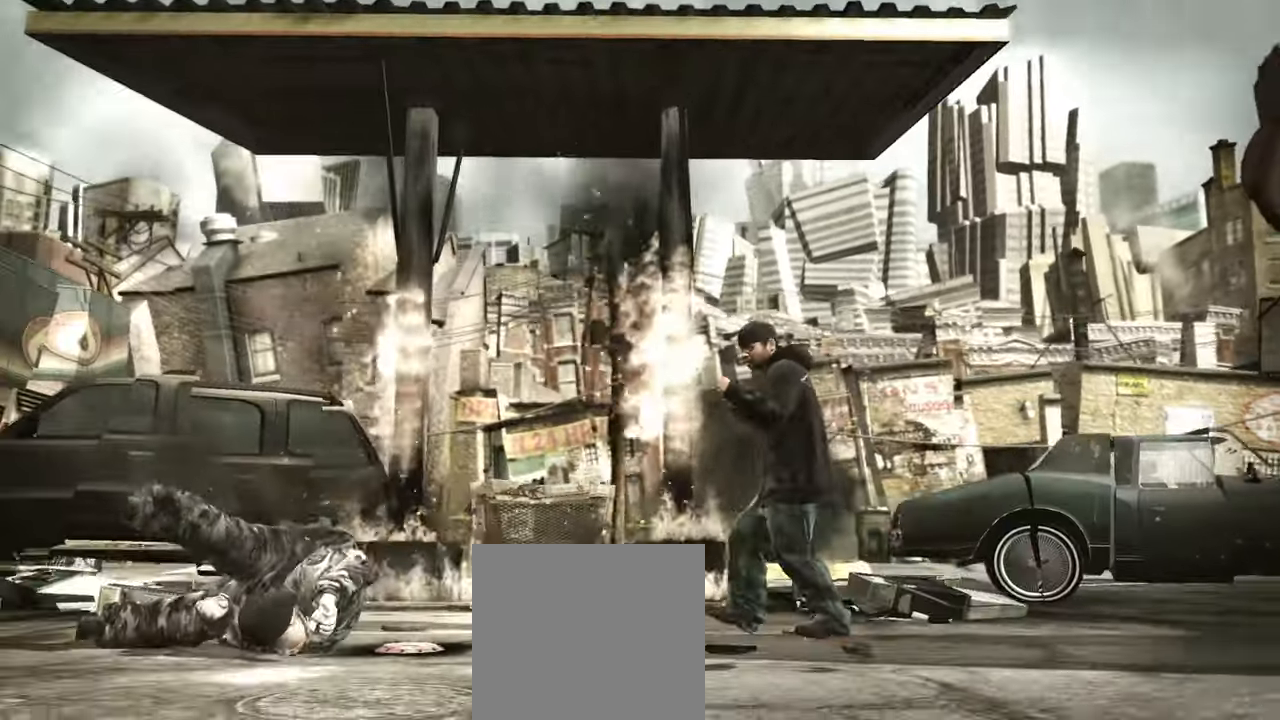
{"buttons": [], "left_stick": "left", "right_stick": "center", "events": []}
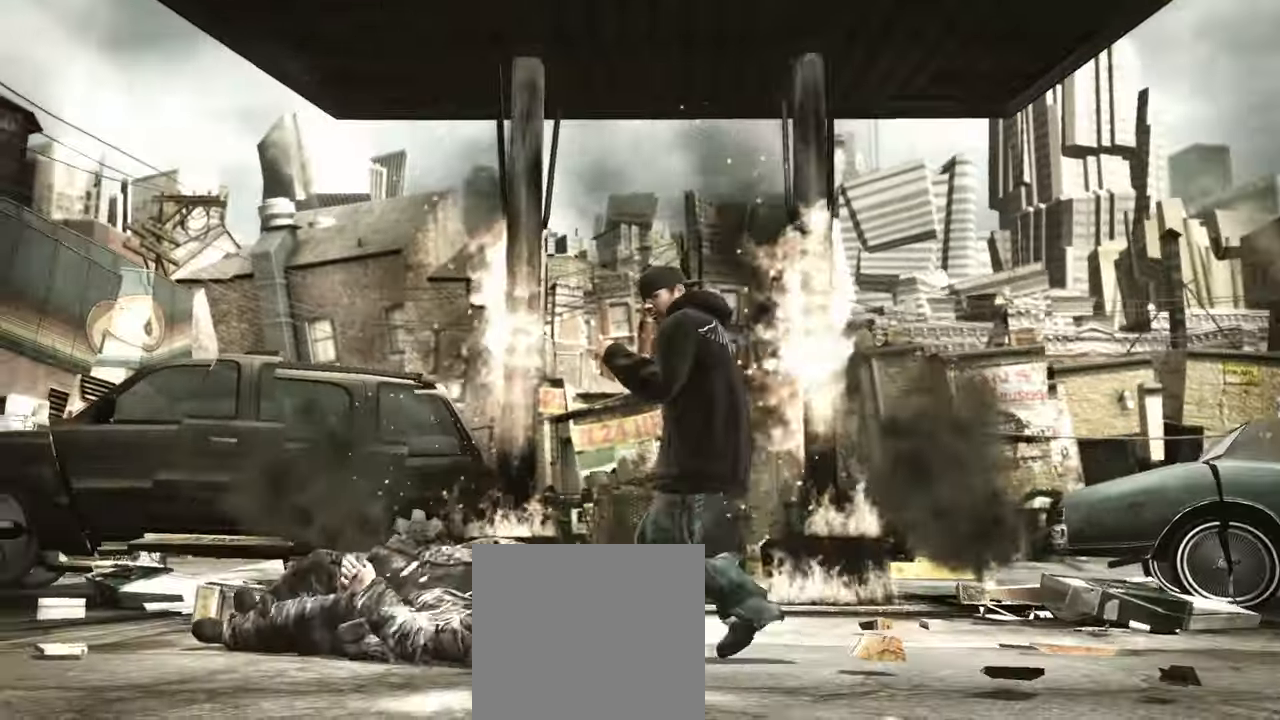
{"buttons": [], "left_stick": "up", "right_stick": "center", "events": [[17, "A", "down"], [67, "A", "up"], [133, "A", "down"], [150, "left_stick", "center"], [167, "A", "up"], [233, "left_stick", "up"], [250, "A", "down"], [283, "A", "up"], [317, "left_stick", "center"], [400, "A", "down"], [400, "left_stick", "up"], [483, "A", "up"]]}
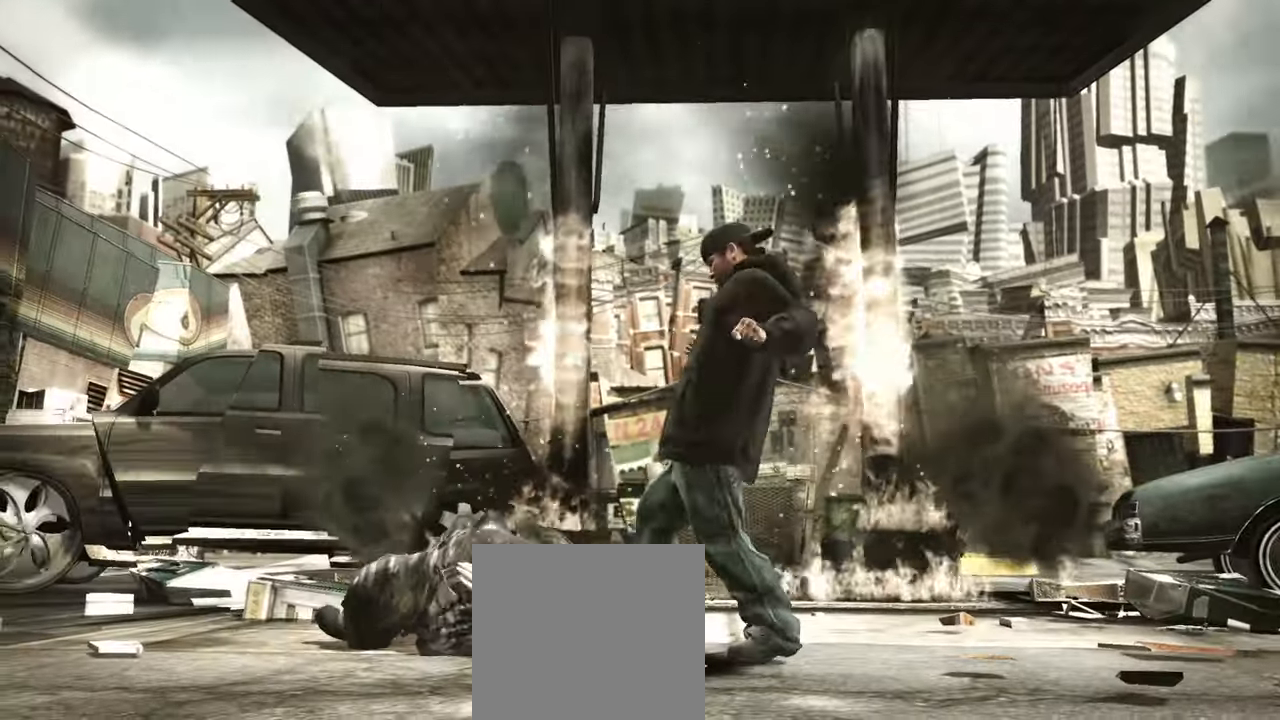
{"buttons": [], "left_stick": "up-right", "right_stick": "center", "events": [[433, "left_stick", "up-right"]]}
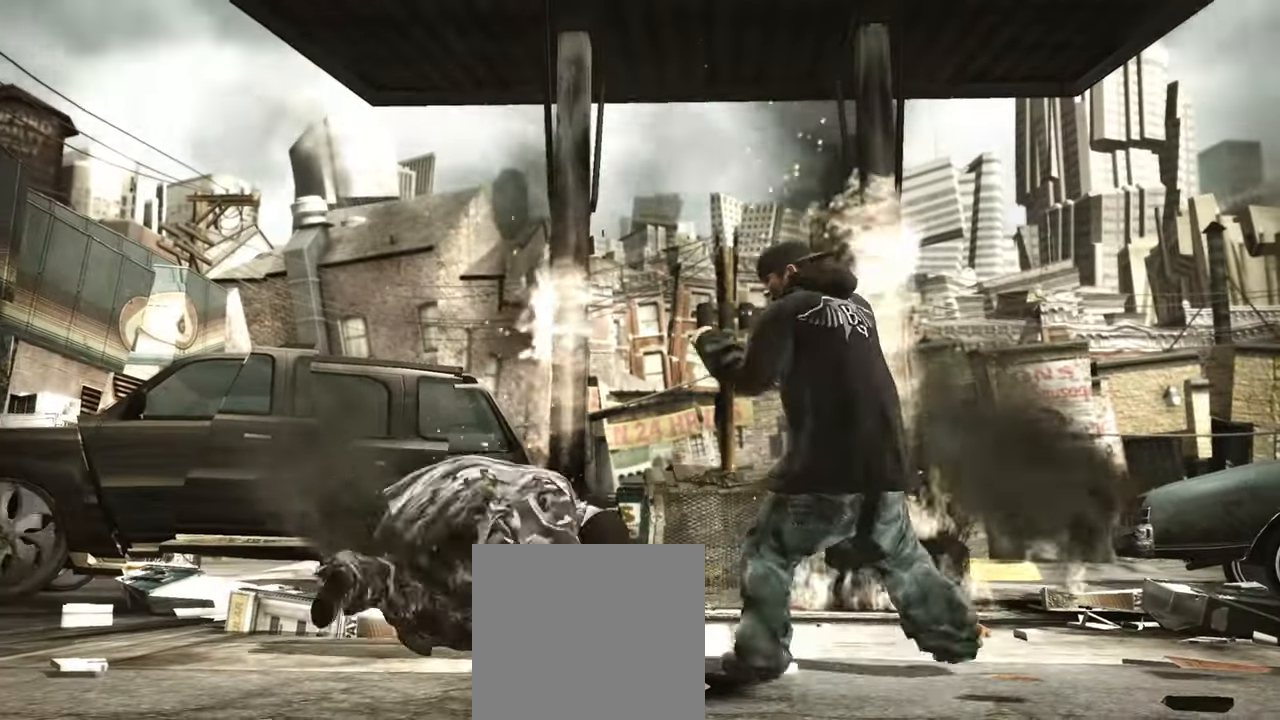
{"buttons": ["R1"], "left_stick": "center", "right_stick": "center"}
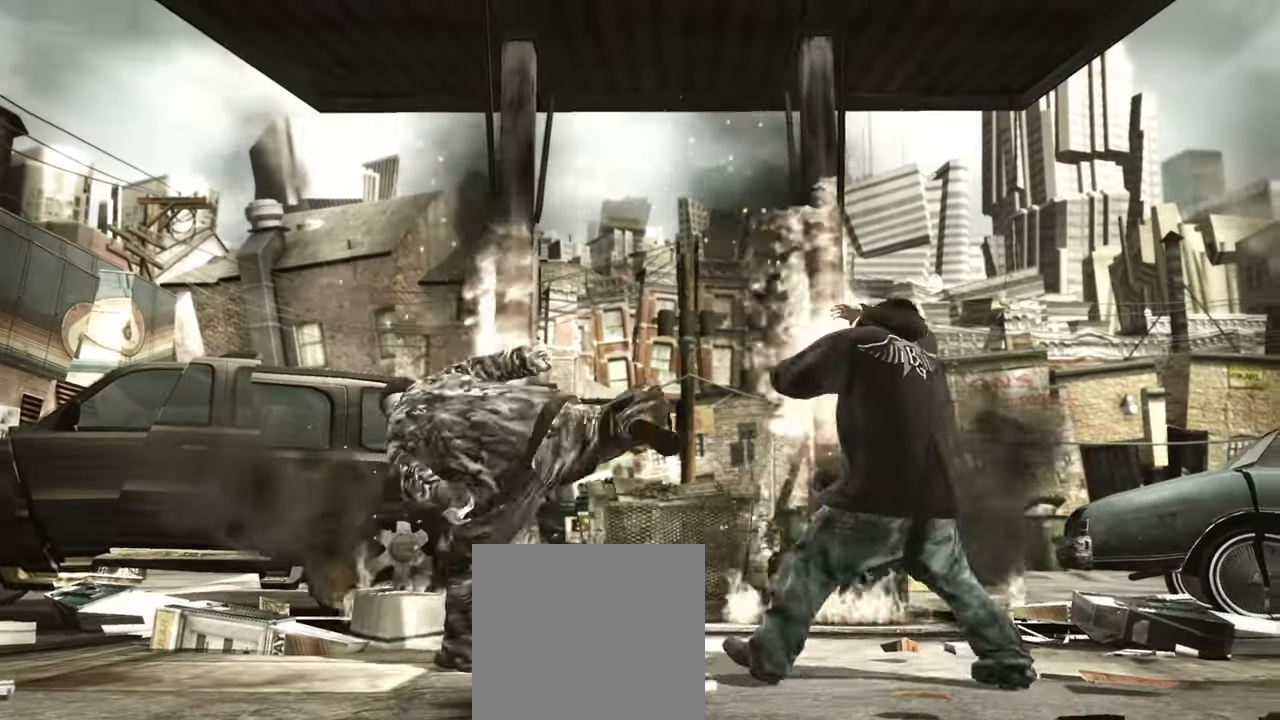
{"buttons": ["X"], "left_stick": "center", "right_stick": "center", "events": [[83, "R1", "up"], [100, "R1", "down"], [217, "R1", "up"], [250, "X", "down"], [317, "X", "up"], [383, "X", "down"], [450, "X", "up"], [500, "X", "down"]]}
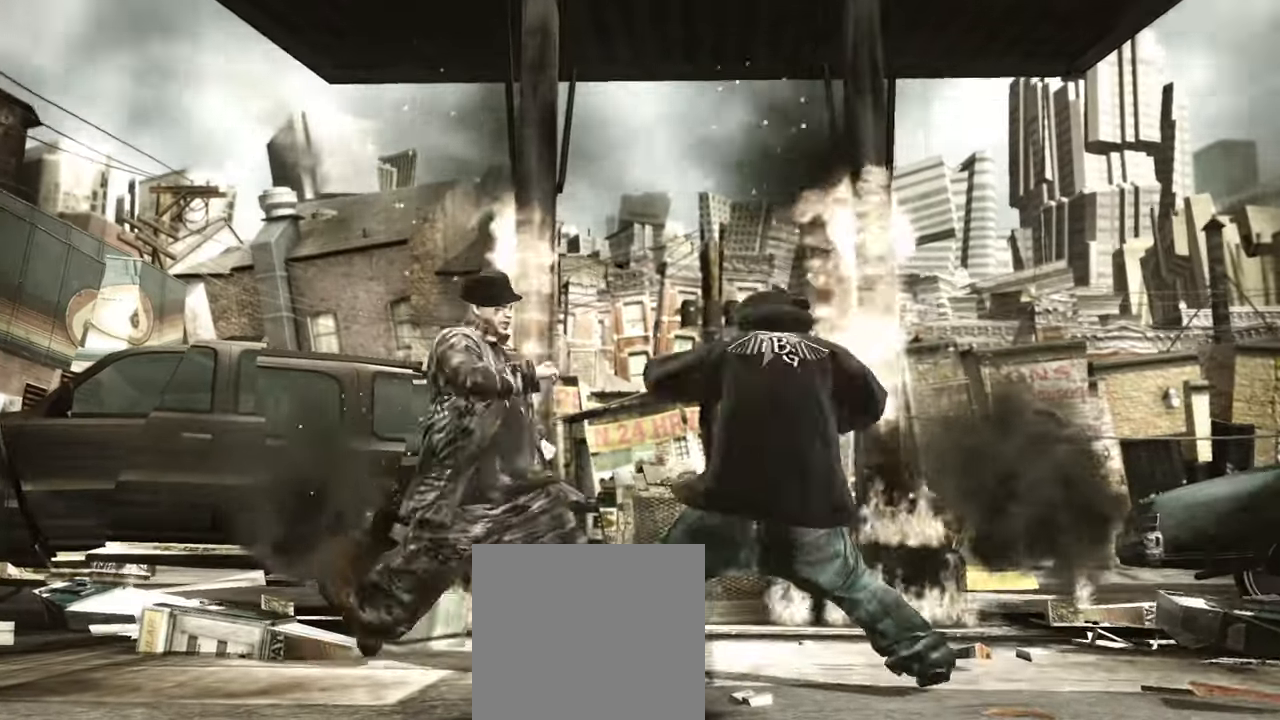
{"buttons": ["R2"], "left_stick": "center", "right_stick": "center", "events": [[67, "X", "up"], [133, "B", "down"], [217, "B", "up"], [283, "B", "down"], [317, "B", "up"], [500, "R2", "down"]]}
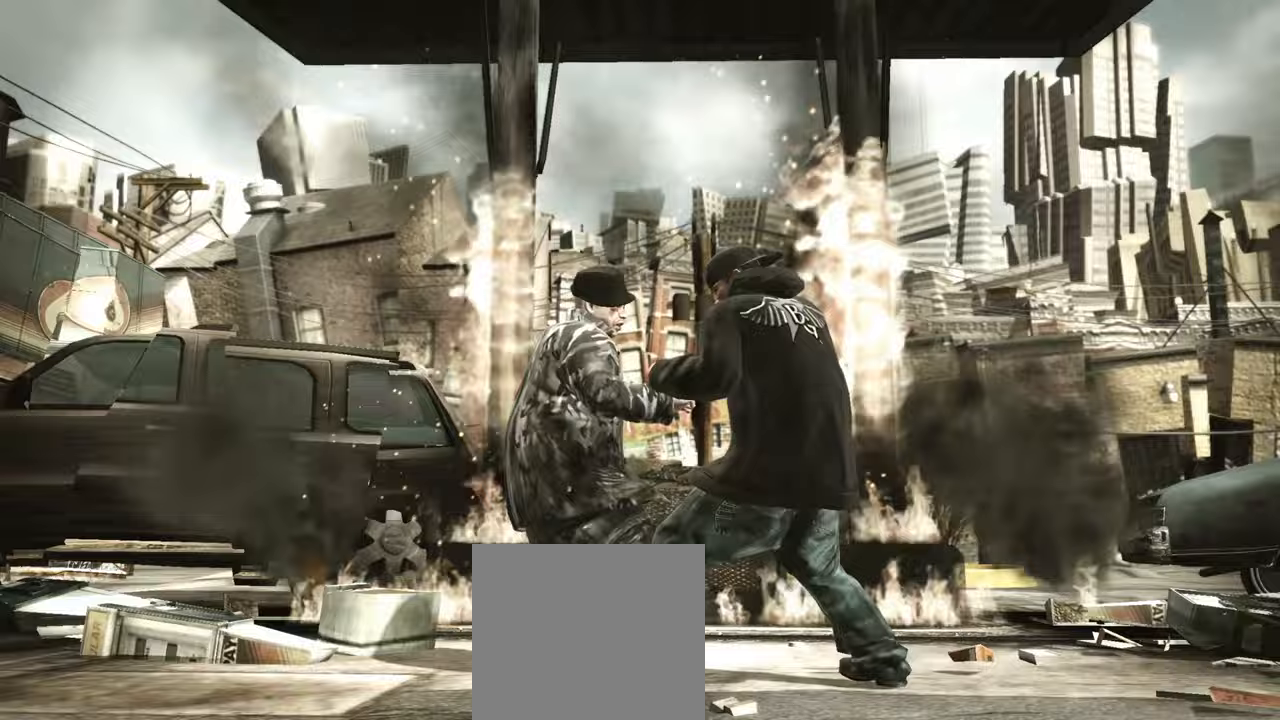
{"buttons": [], "left_stick": "center", "right_stick": "center", "events": [[33, "right_stick", "down"], [250, "R2", "up"], [250, "right_stick", "right"], [317, "right_stick", "up"], [417, "right_stick", "down-right"], [467, "right_stick", "center"]]}
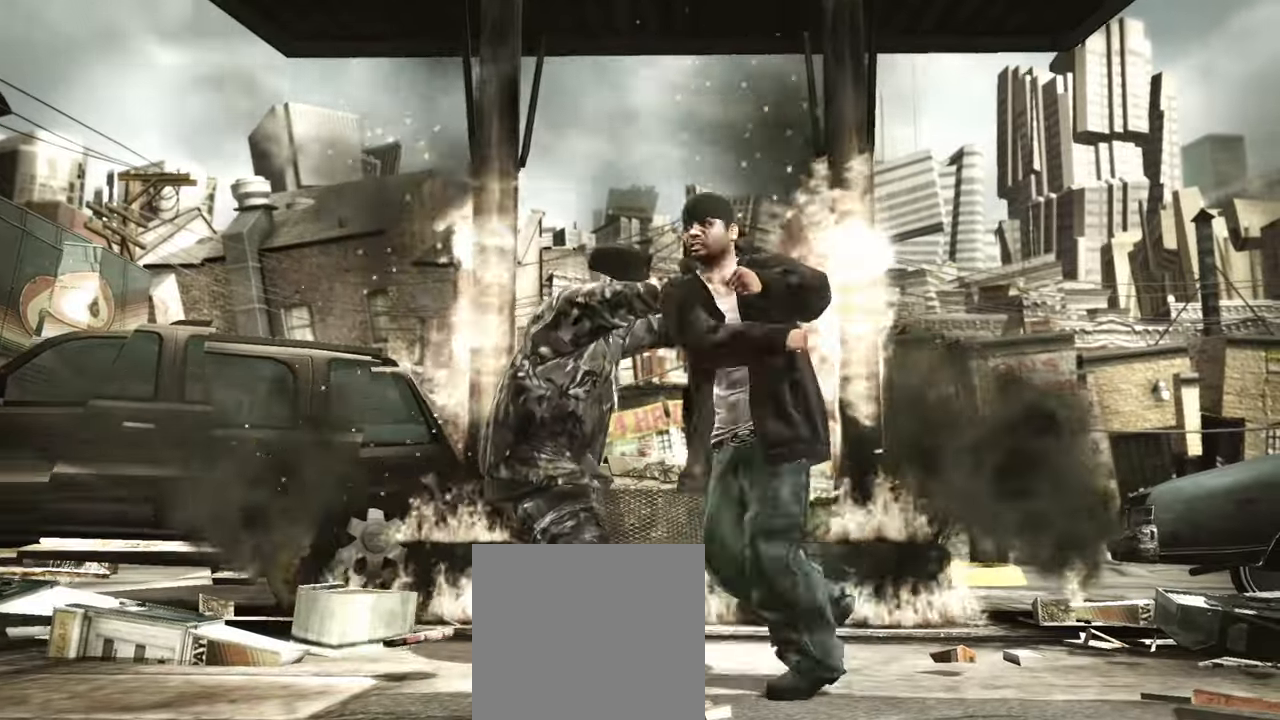
{"buttons": [], "left_stick": "left", "right_stick": "center", "events": [[150, "left_stick", "left"]]}
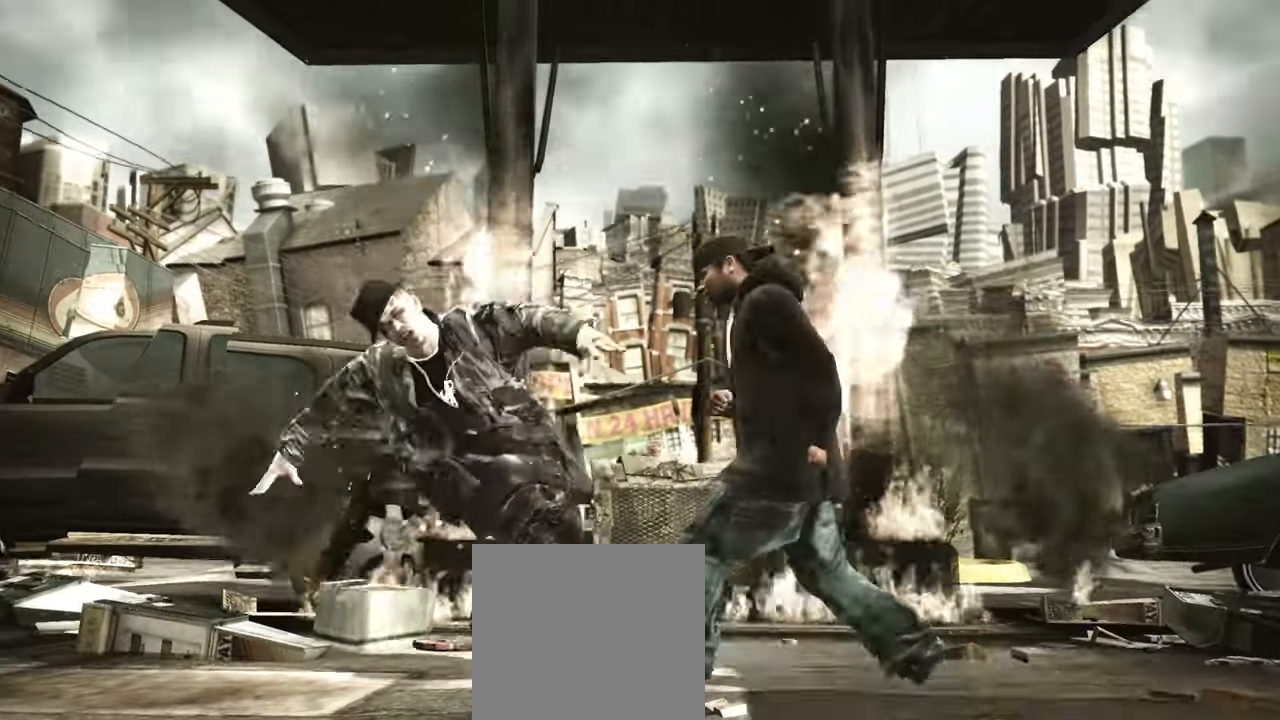
{"buttons": ["B"], "left_stick": "down-left", "right_stick": "center", "events": [[67, "left_stick", "down-left"], [500, "B", "down"]]}
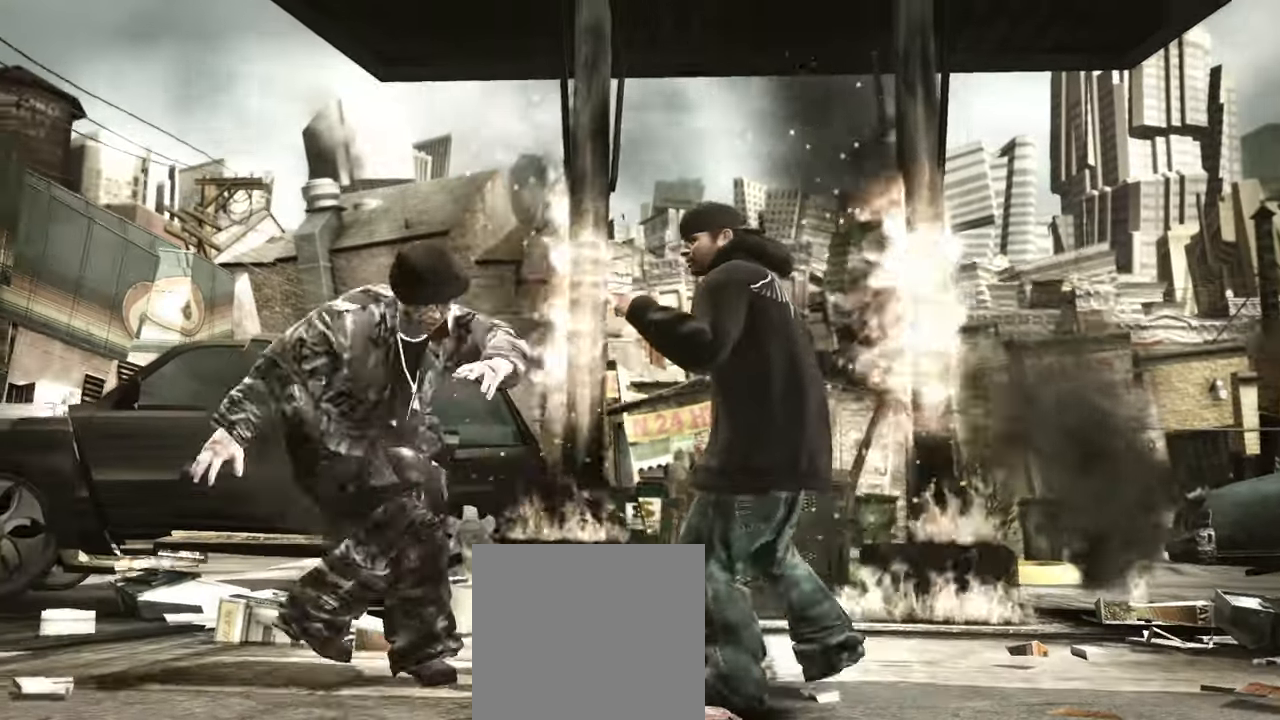
{"buttons": [], "left_stick": "up-left", "right_stick": "center", "events": [[50, "B", "up"], [50, "left_stick", "left"], [117, "B", "down"], [167, "B", "up"], [200, "left_stick", "center"], [217, "B", "down"], [300, "B", "up"], [300, "left_stick", "up-left"]]}
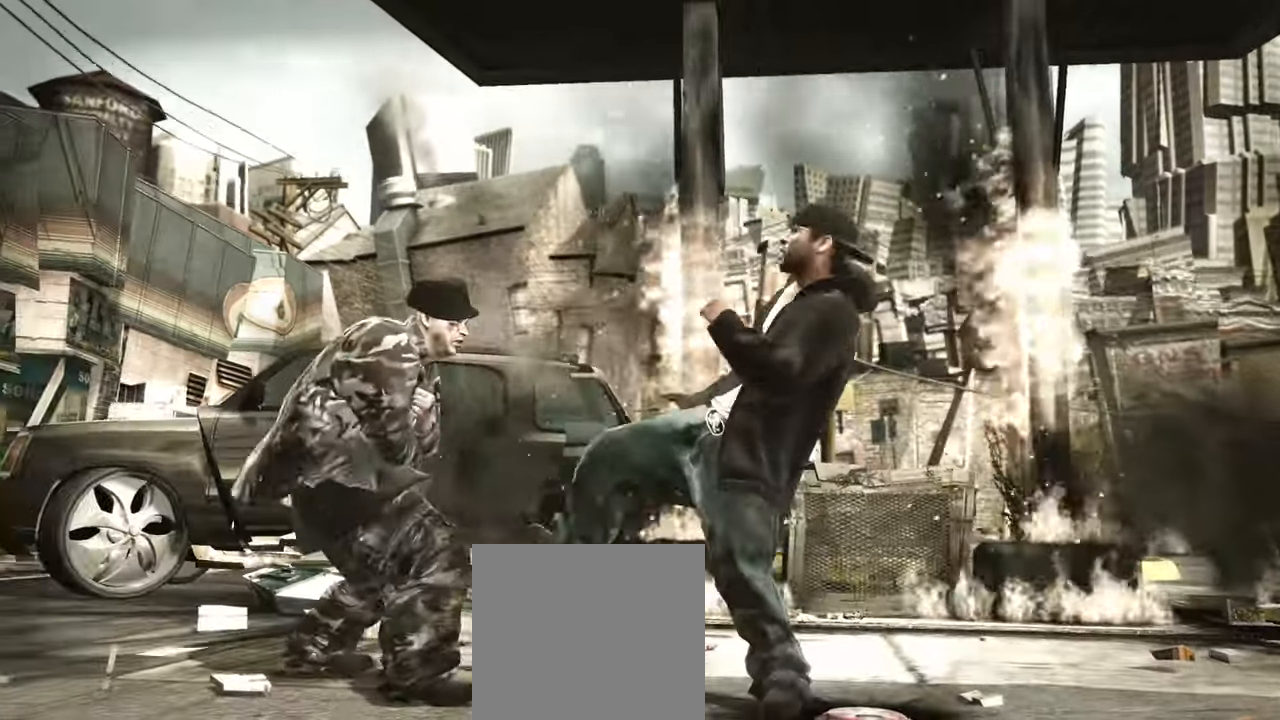
{"buttons": [], "left_stick": "center", "right_stick": "center", "events": [[33, "left_stick", "center"], [67, "X", "down"], [117, "X", "up"], [167, "X", "down"], [250, "X", "up"], [317, "B", "down"], [367, "B", "up"], [450, "B", "down"], [483, "B", "up"]]}
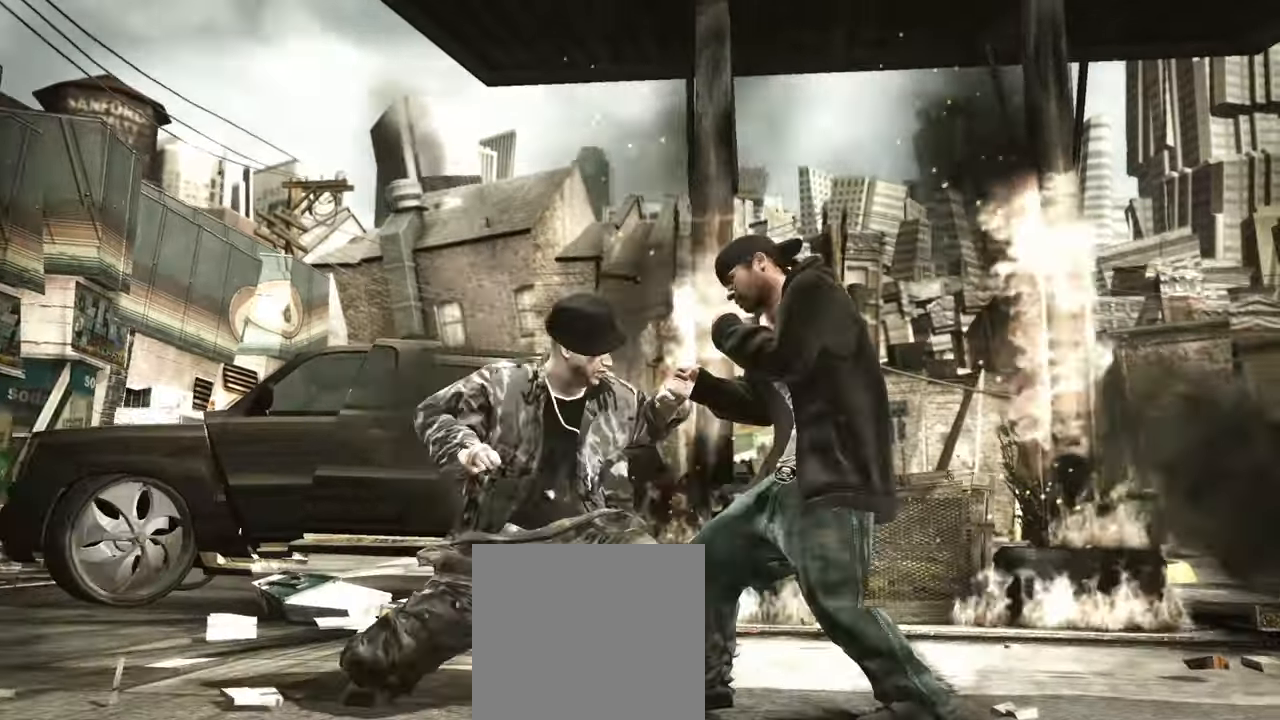
{"buttons": ["R2"], "left_stick": "center", "right_stick": "down", "events": [[100, "R2", "down"], [117, "right_stick", "down-left"], [267, "right_stick", "center"], [300, "R2", "up"], [433, "R2", "down"], [467, "right_stick", "down"]]}
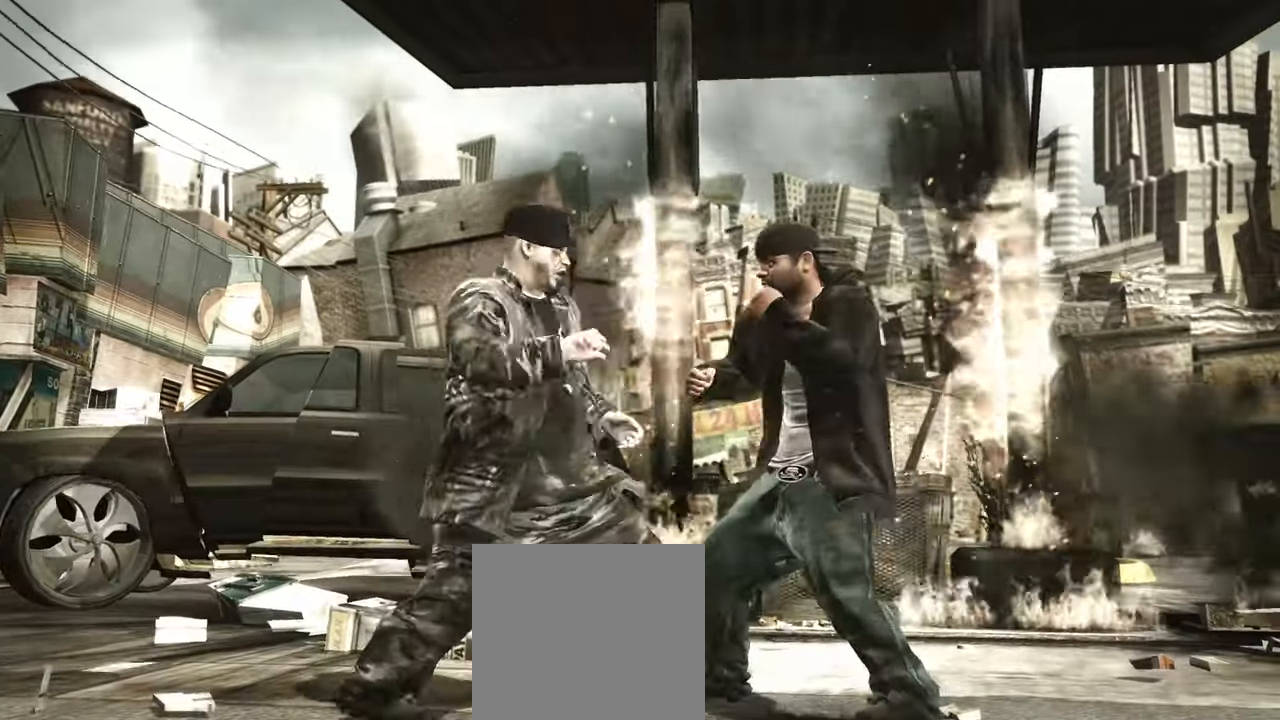
{"buttons": [], "left_stick": "down", "right_stick": "center", "events": [[150, "R2", "up"], [167, "right_stick", "right"], [217, "right_stick", "up"], [267, "right_stick", "center"], [450, "left_stick", "down"]]}
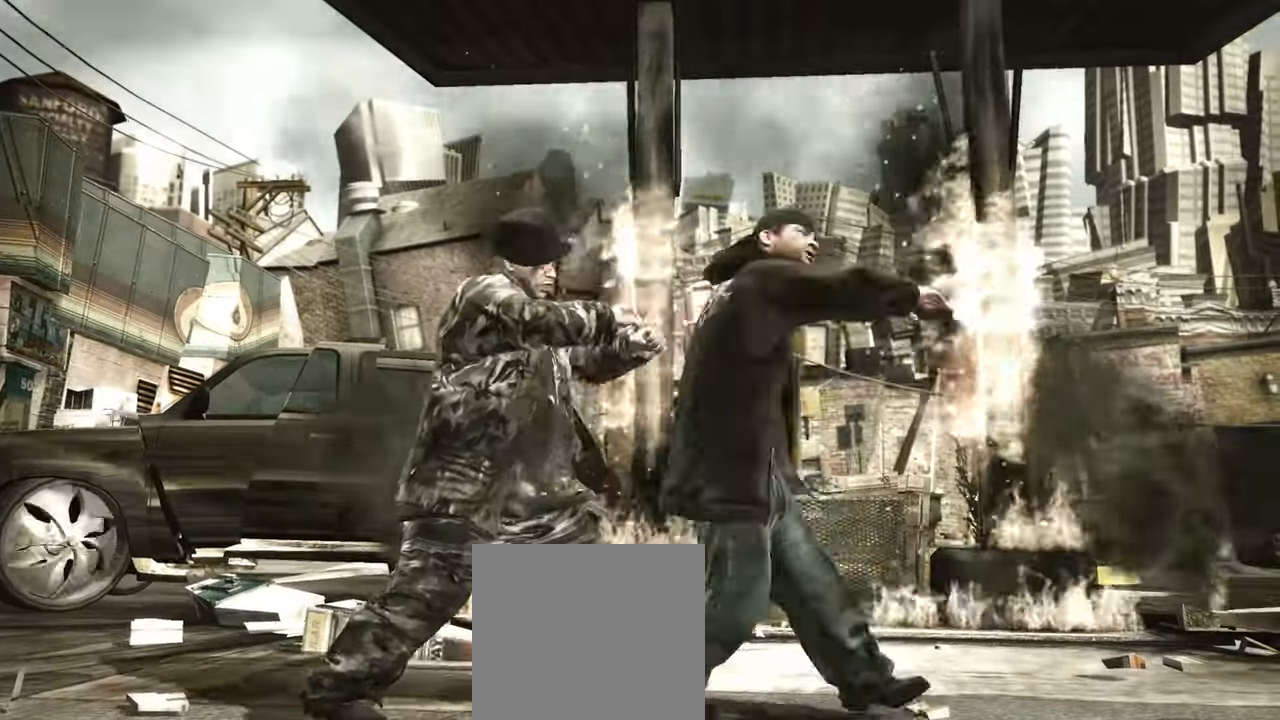
{"buttons": [], "left_stick": "down-left", "right_stick": "center", "events": [[233, "left_stick", "down-left"]]}
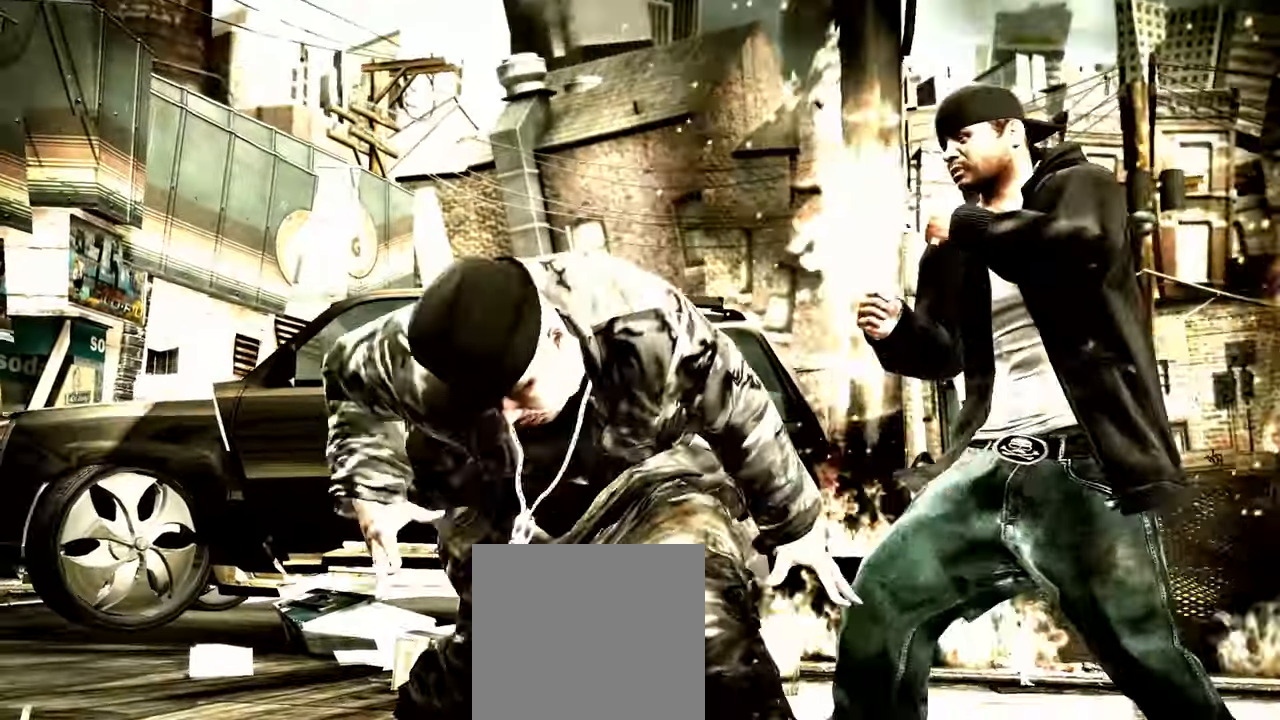
{"buttons": [], "left_stick": "down-left", "right_stick": "center", "events": [[183, "right_stick", "up"], [250, "right_stick", "center"]]}
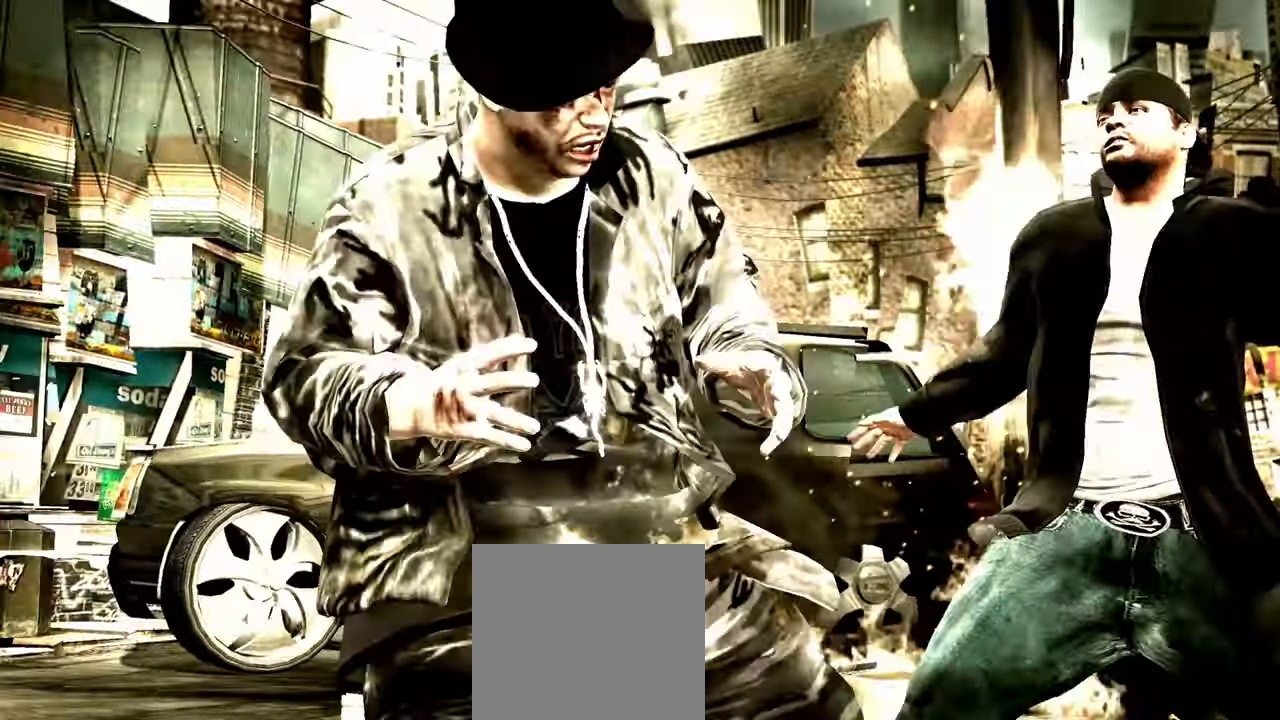
{"buttons": [], "left_stick": "center", "right_stick": "center", "events": [[183, "left_stick", "center"], [300, "X", "down"], [350, "X", "up"], [417, "X", "down"], [467, "X", "up"]]}
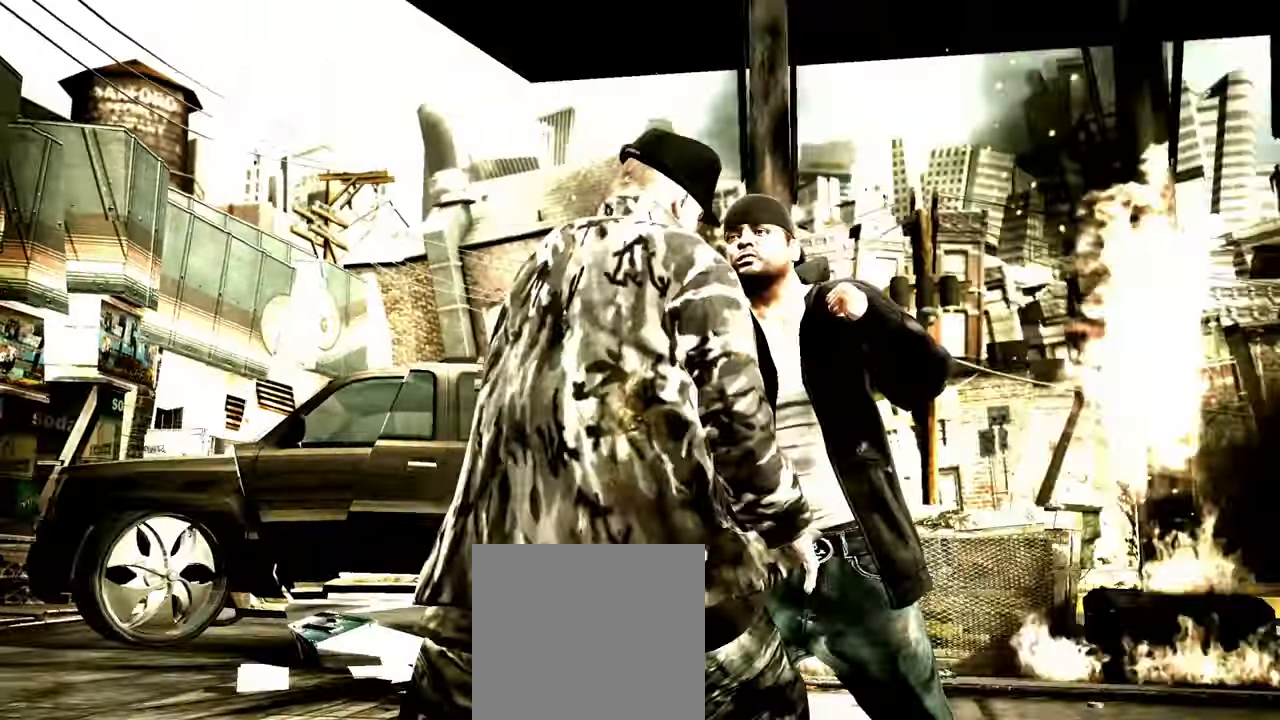
{"buttons": [], "left_stick": "center", "right_stick": "center", "events": [[167, "A", "down"], [217, "A", "up"], [283, "A", "down"], [333, "A", "up"], [433, "Y", "down"], [483, "Y", "up"]]}
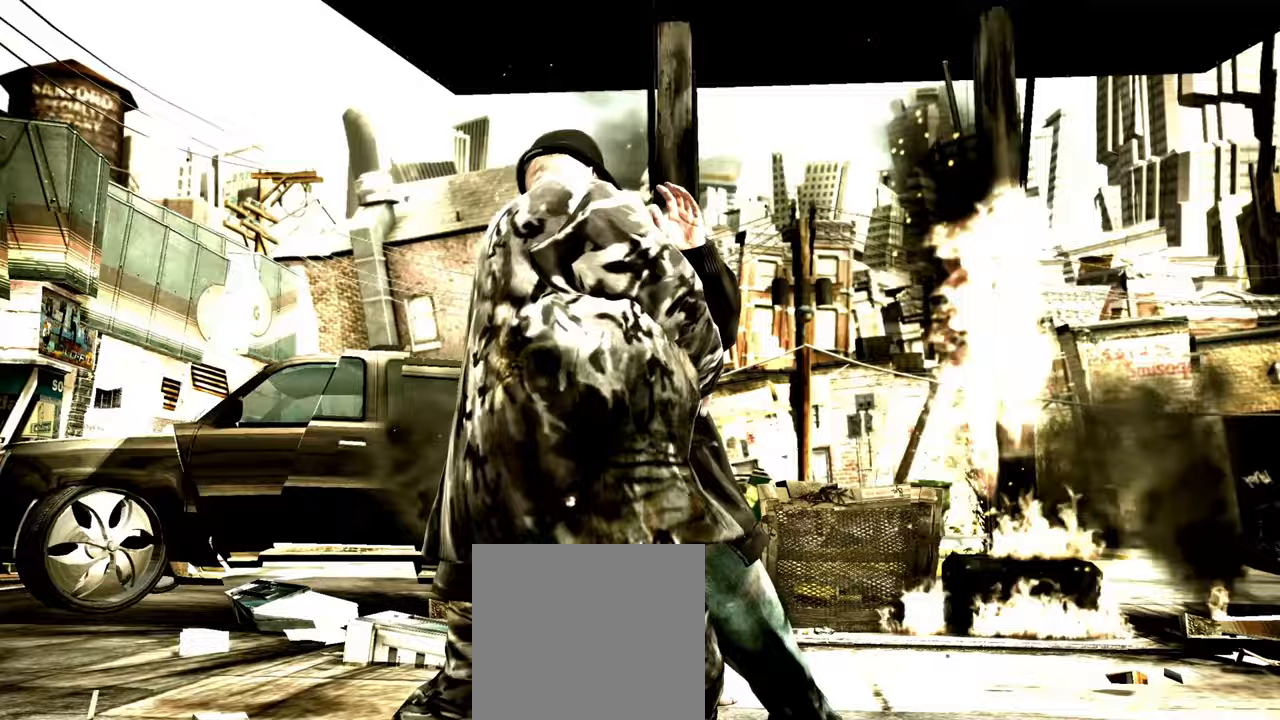
{"buttons": [], "left_stick": "right", "right_stick": "center", "events": [[50, "Y", "down"], [117, "Y", "up"], [167, "Y", "down"], [233, "Y", "up"], [467, "left_stick", "right"]]}
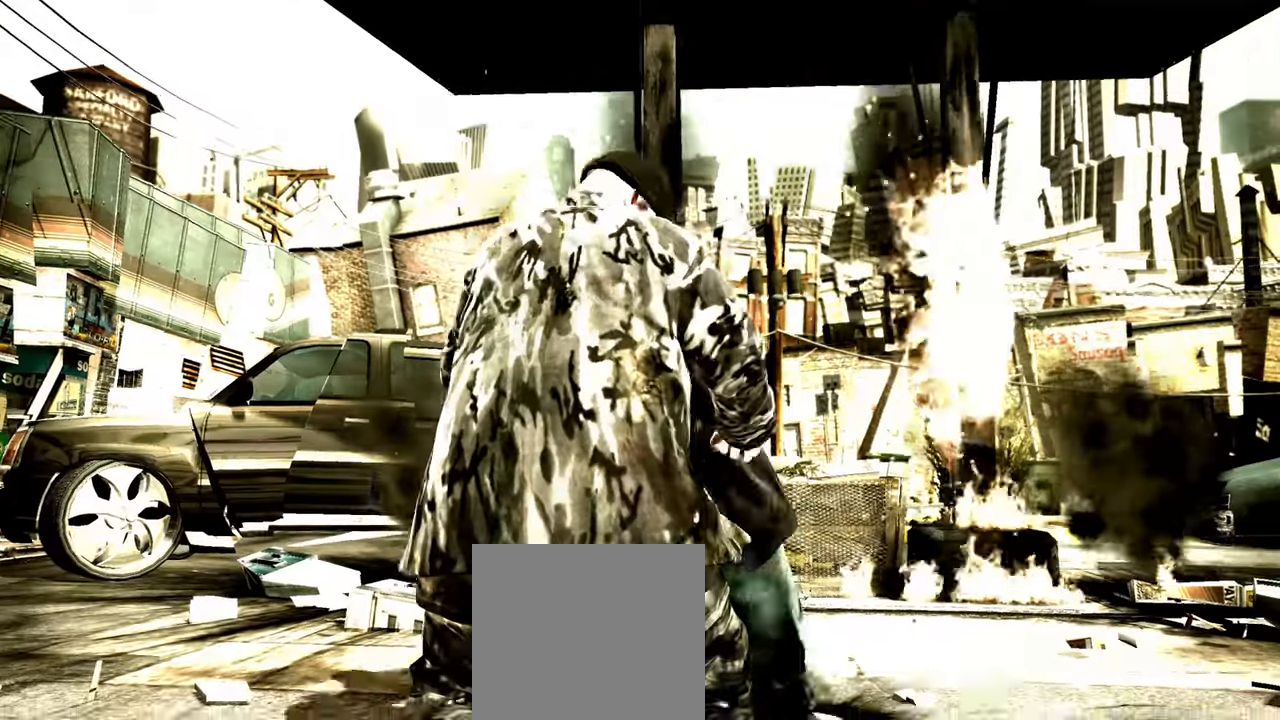
{"buttons": [], "left_stick": "right", "right_stick": "center", "events": [[117, "left_stick", "down-right"], [267, "left_stick", "right"]]}
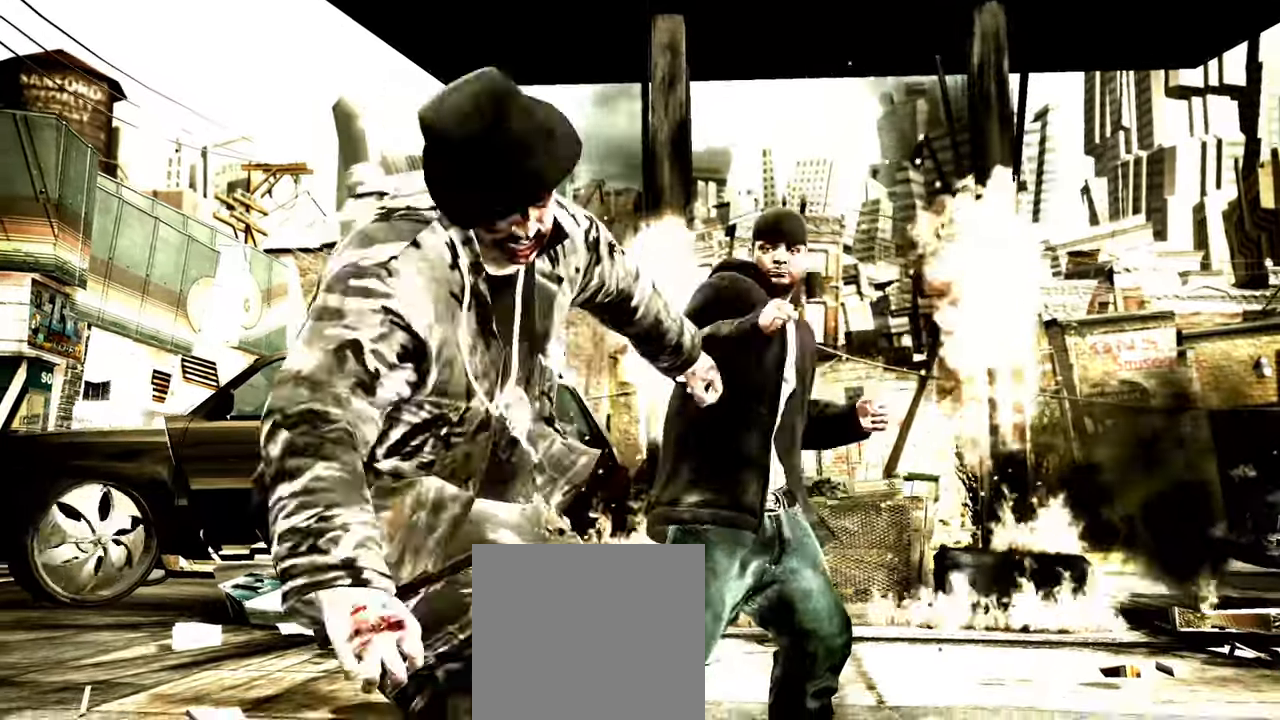
{"buttons": [], "left_stick": "right", "right_stick": "center", "events": [[17, "right_stick", "up"], [83, "right_stick", "down-right"], [150, "right_stick", "up-left"], [217, "right_stick", "center"]]}
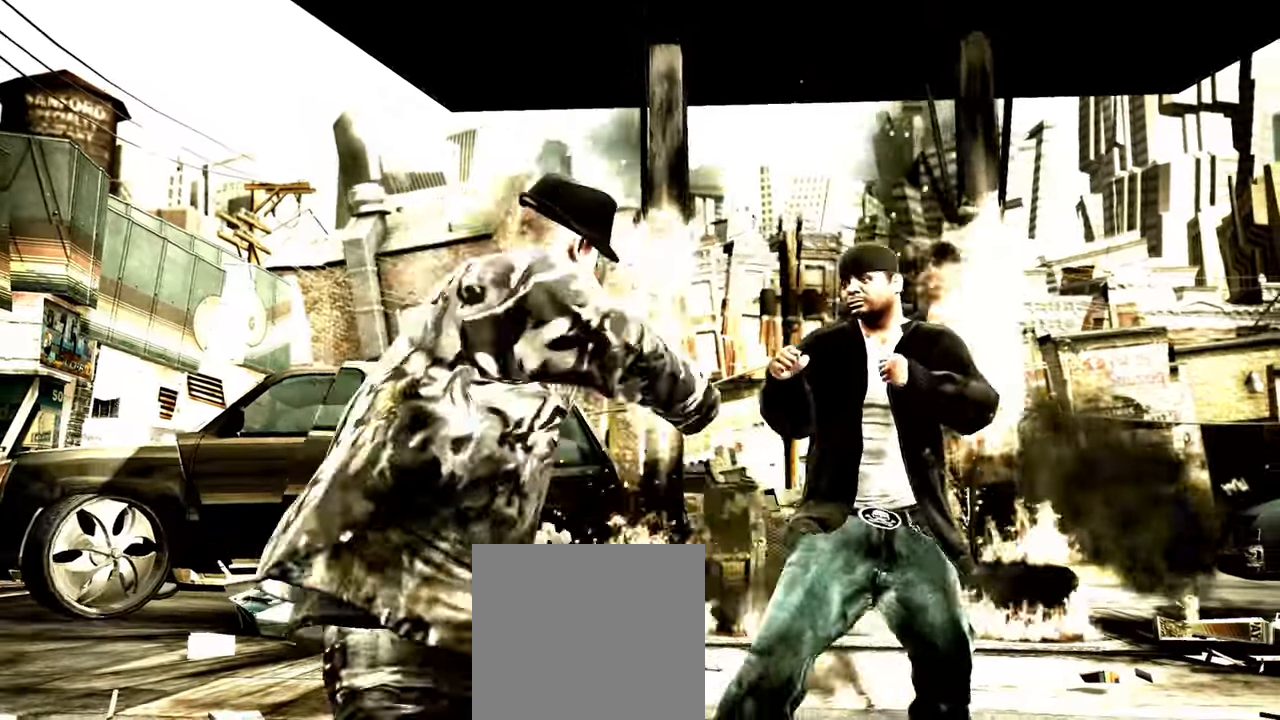
{"buttons": [], "left_stick": "center", "right_stick": "center", "events": [[233, "A", "down"], [283, "A", "up"], [317, "left_stick", "left"], [350, "A", "down"], [400, "left_stick", "center"], [417, "A", "up"]]}
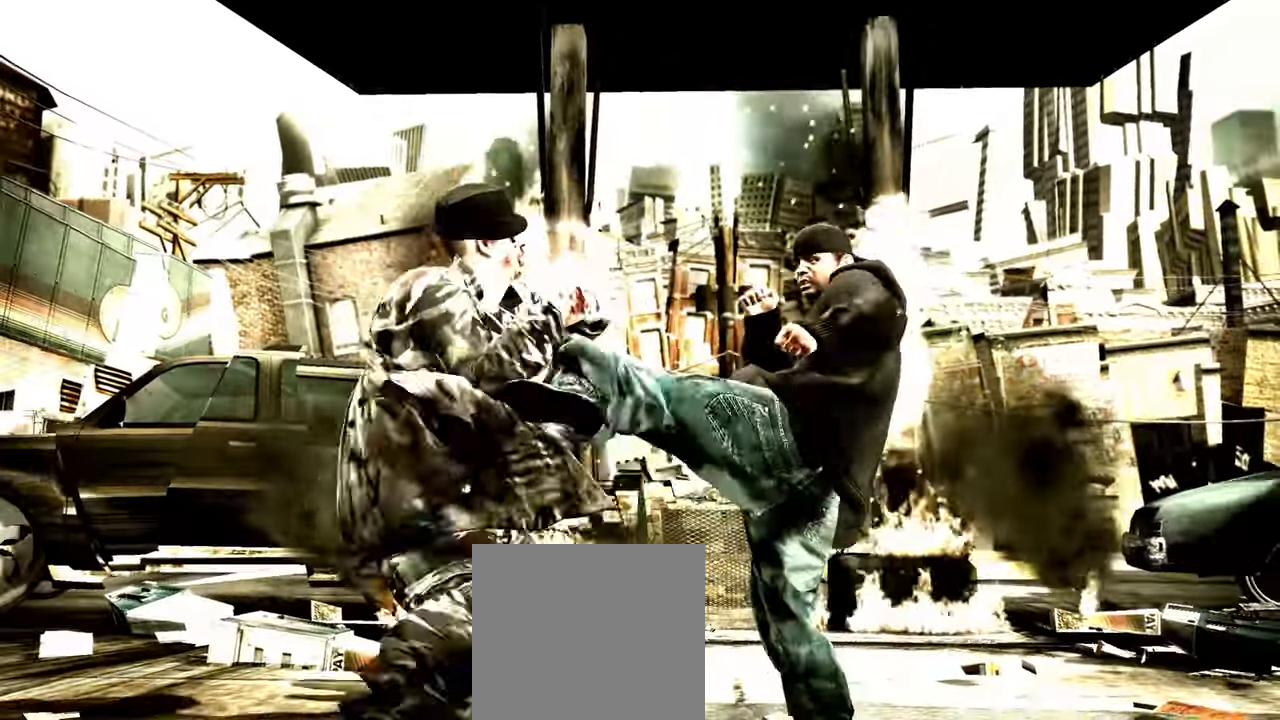
{"buttons": [], "left_stick": "center", "right_stick": "center", "events": [[33, "X", "down"], [100, "X", "up"], [167, "X", "down"], [200, "X", "up"], [250, "X", "down"], [250, "left_stick", "up-left"], [300, "X", "up"], [333, "left_stick", "center"]]}
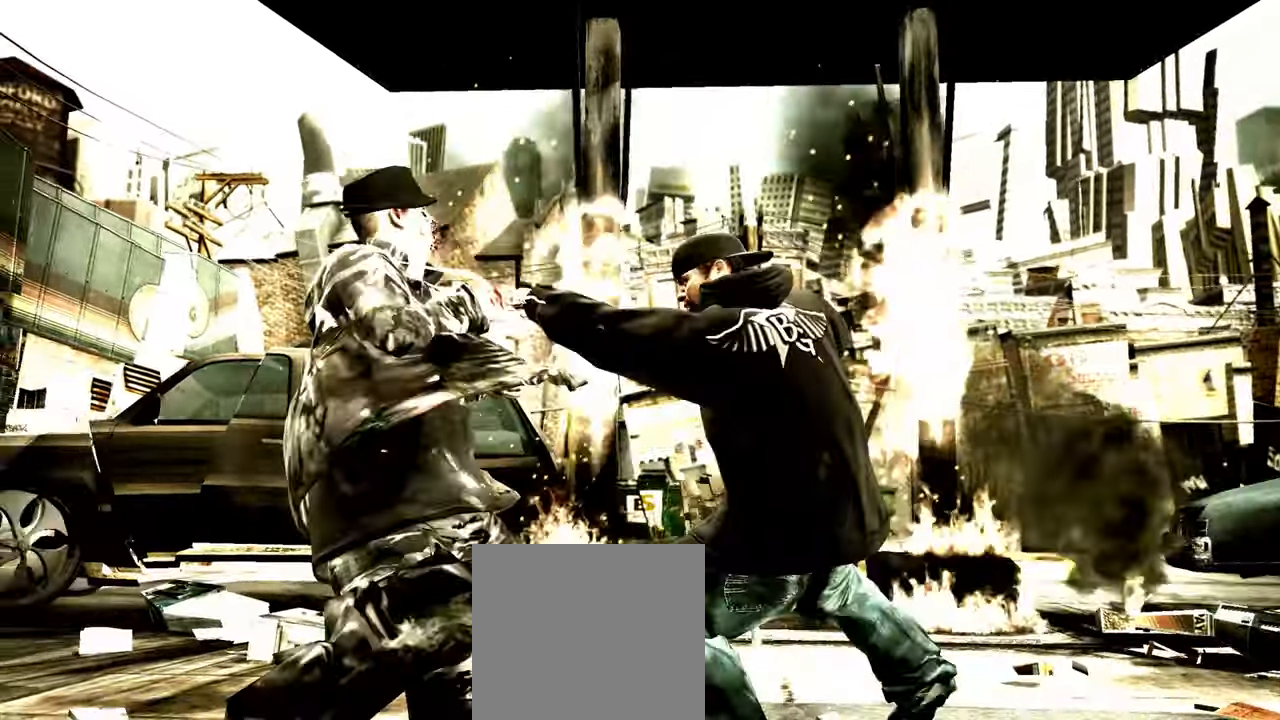
{"buttons": [], "left_stick": "center", "right_stick": "up-left", "events": [[33, "A", "down"], [83, "A", "up"], [133, "left_stick", "up-left"], [167, "A", "down"], [200, "A", "up"], [217, "left_stick", "center"], [267, "A", "down"], [317, "left_stick", "up-left"], [333, "A", "up"], [400, "left_stick", "center"], [483, "right_stick", "up-left"]]}
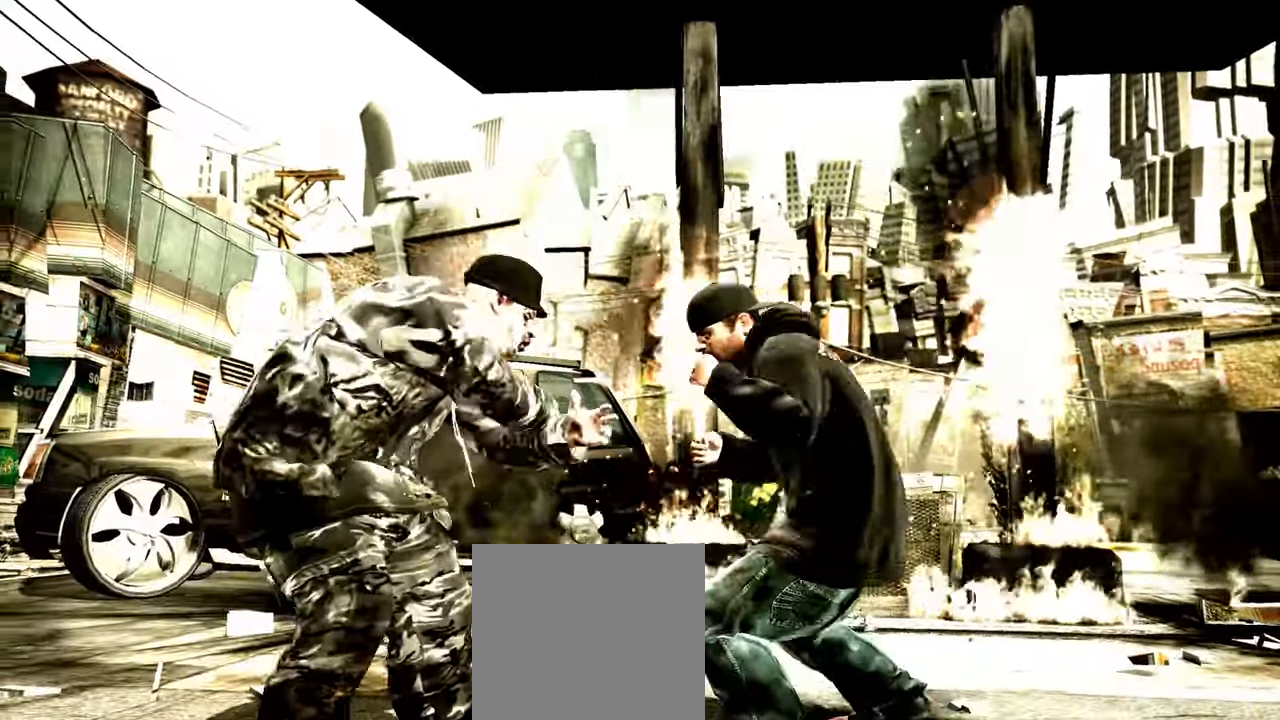
{"buttons": [], "left_stick": "right", "right_stick": "center", "events": [[50, "right_stick", "up-right"], [100, "right_stick", "down"], [167, "right_stick", "center"], [300, "left_stick", "right"]]}